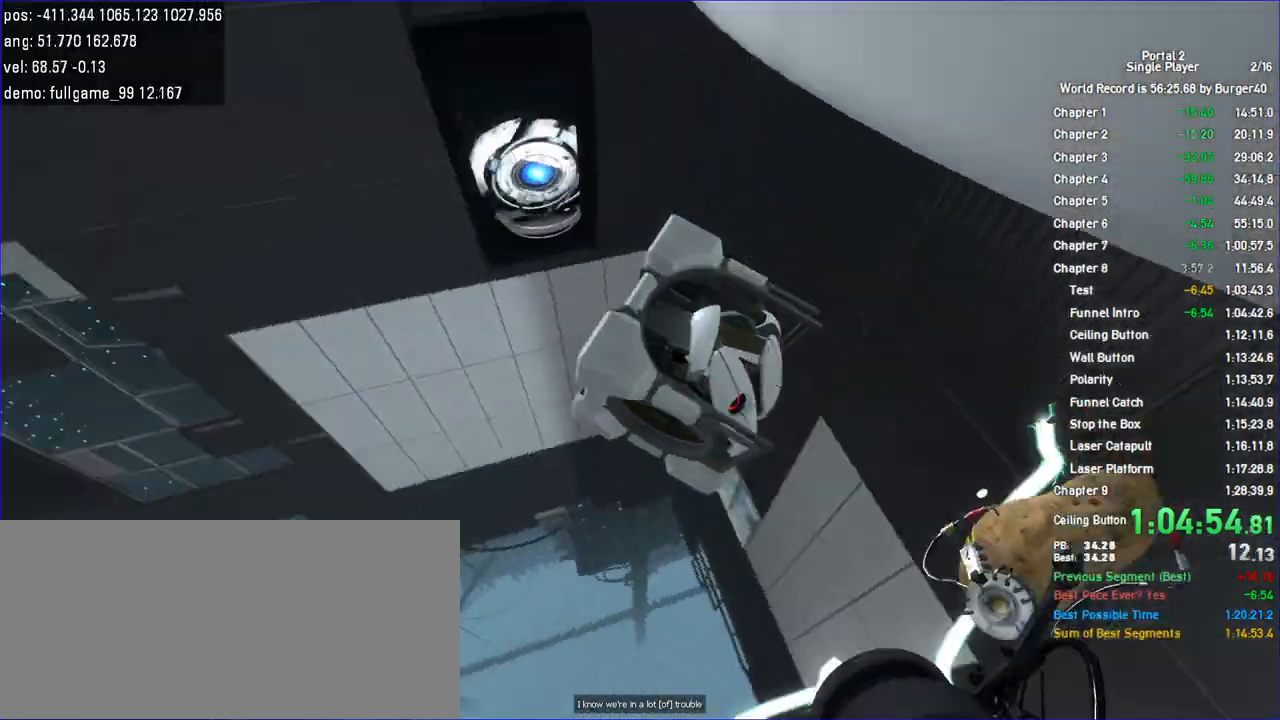
Gameplay with keyboard and mouse; each line is a JSON object with the keys and mouse buttons held at the frame after it. "events" lists presses ("down") and releases ("up") of "a", "c", "chat", "d", "duck", "jump", "load", "low", "r", "relod", "reset", "s", "save", "use", "w", "z", "mouse_left", "mouse_wheel" and "mouse_right" between this image and that frame as [ms after this image, input, new state], when the widget could be followed in between. "mouse_left", "mouse_wheel", "mouse_right" = the "left", "wheel", "right" buttons of the "mouse" list. No other keys are recorded. "wheel" means that the mouse wheel is clicked or scrolled. Key names are as the overlay labels them; some are game actions (e.g. jump) rather than physical keys. Not read: mouse_move.
{"keys": ["a", "duck"], "mouse": [], "events": []}
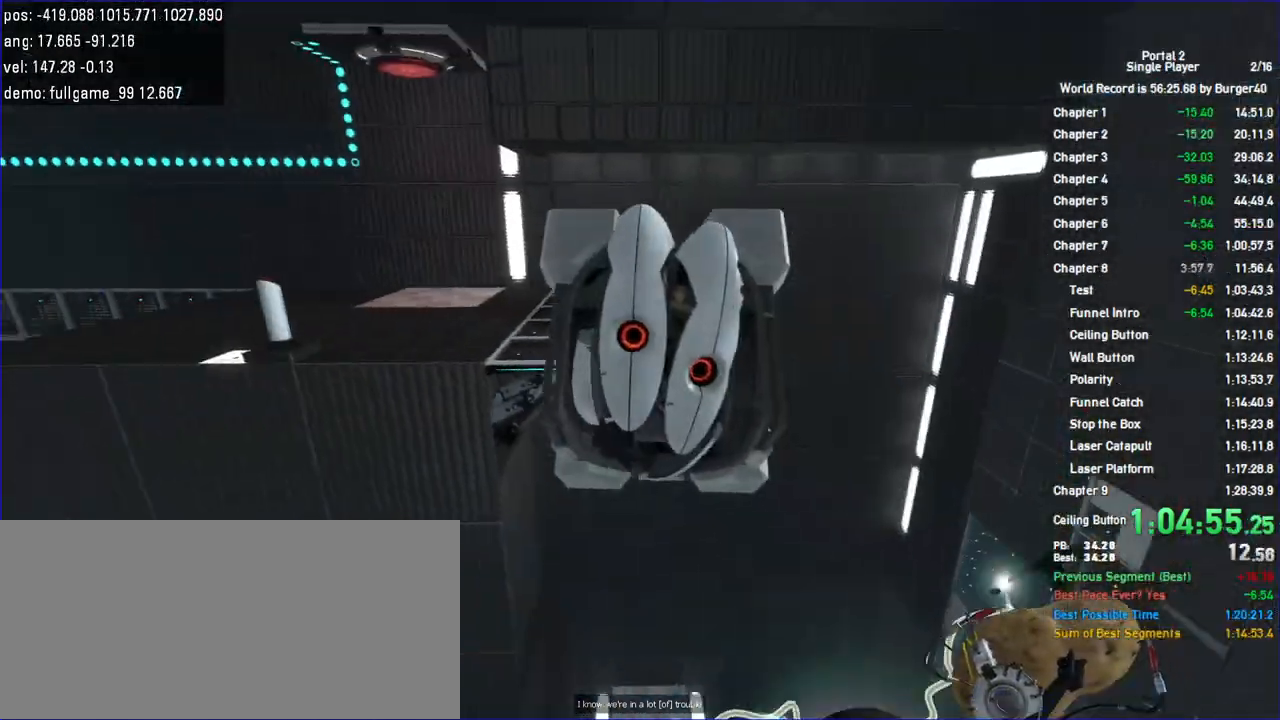
{"keys": ["d", "duck"], "mouse": [], "events": [[467, "a", "up"], [467, "d", "down"]]}
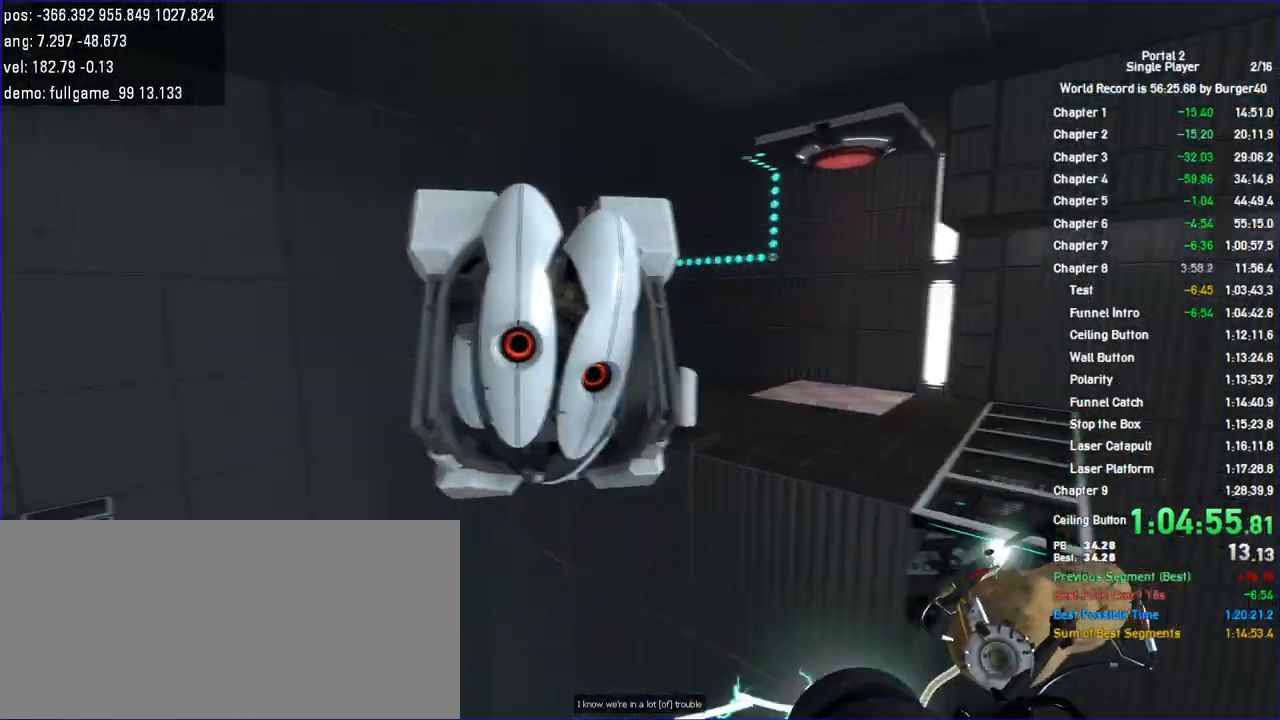
{"keys": ["a", "duck"], "mouse": [], "events": [[233, "a", "down"], [233, "d", "up"]]}
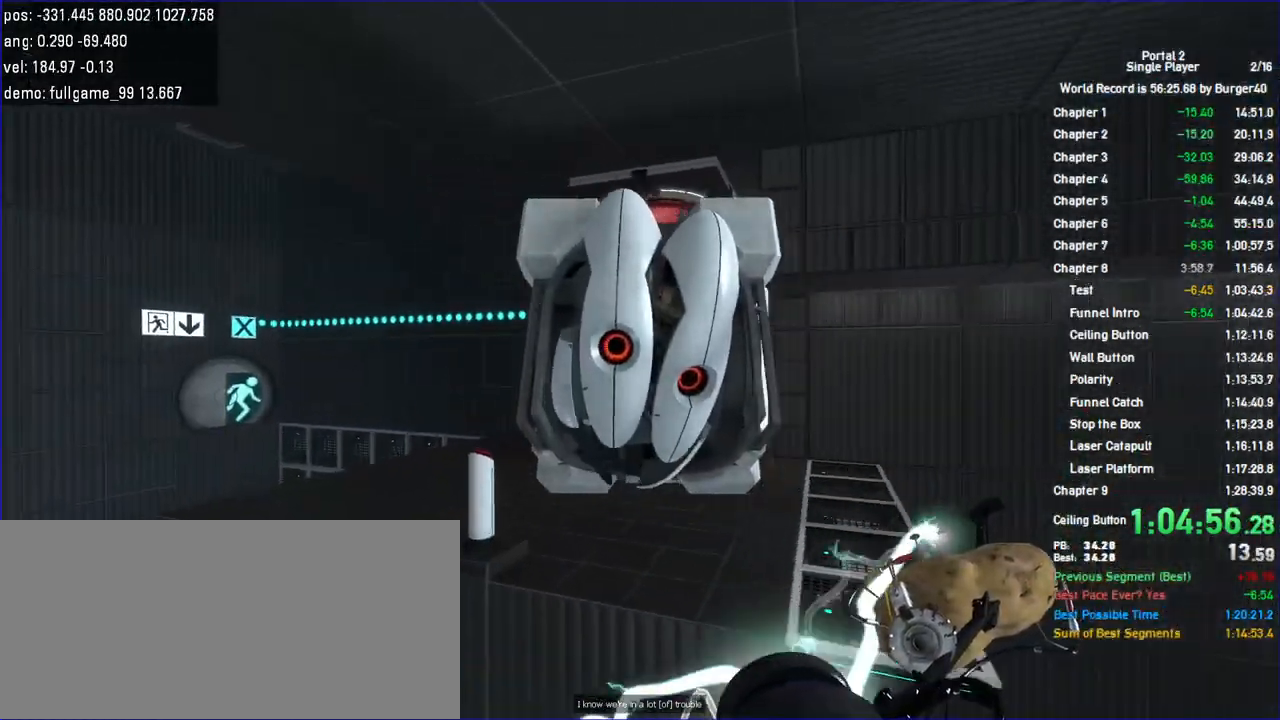
{"keys": ["a", "duck"], "mouse": [], "events": [[100, "a", "up"], [100, "d", "down"], [433, "a", "down"], [433, "d", "up"]]}
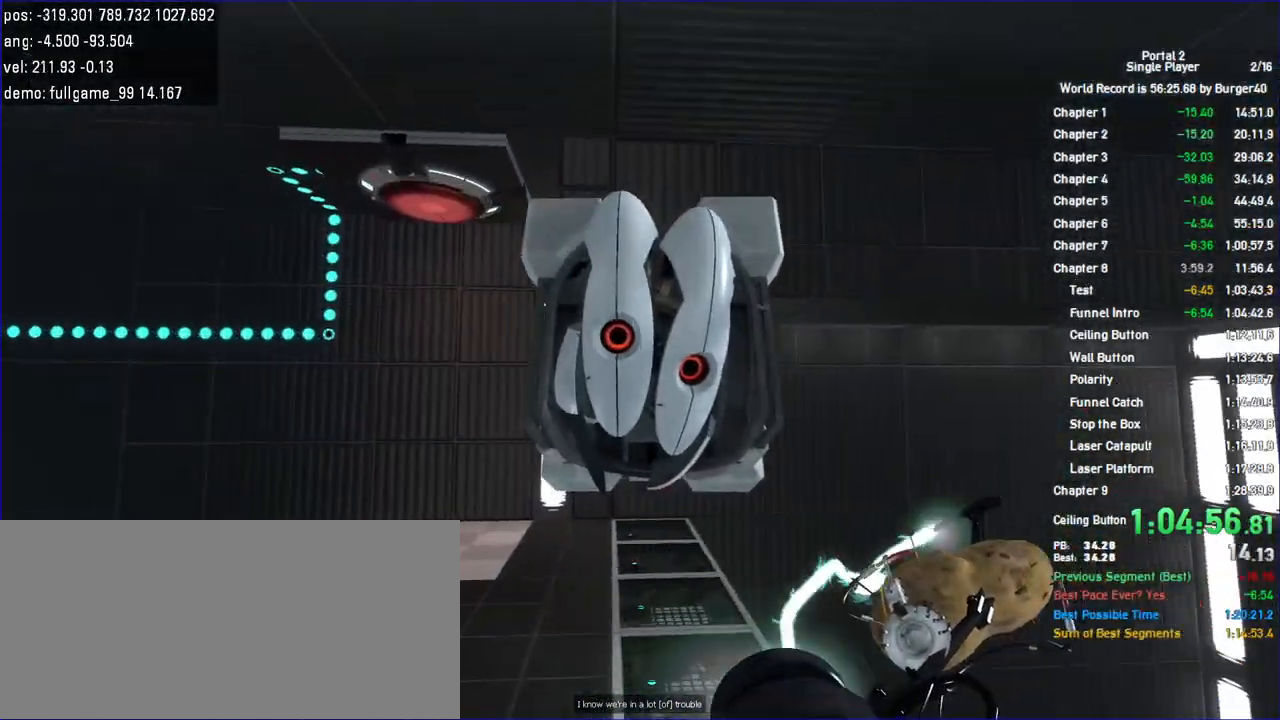
{"keys": ["duck"], "mouse": [], "events": [[333, "save", "down"], [367, "a", "up"], [400, "save", "up"]]}
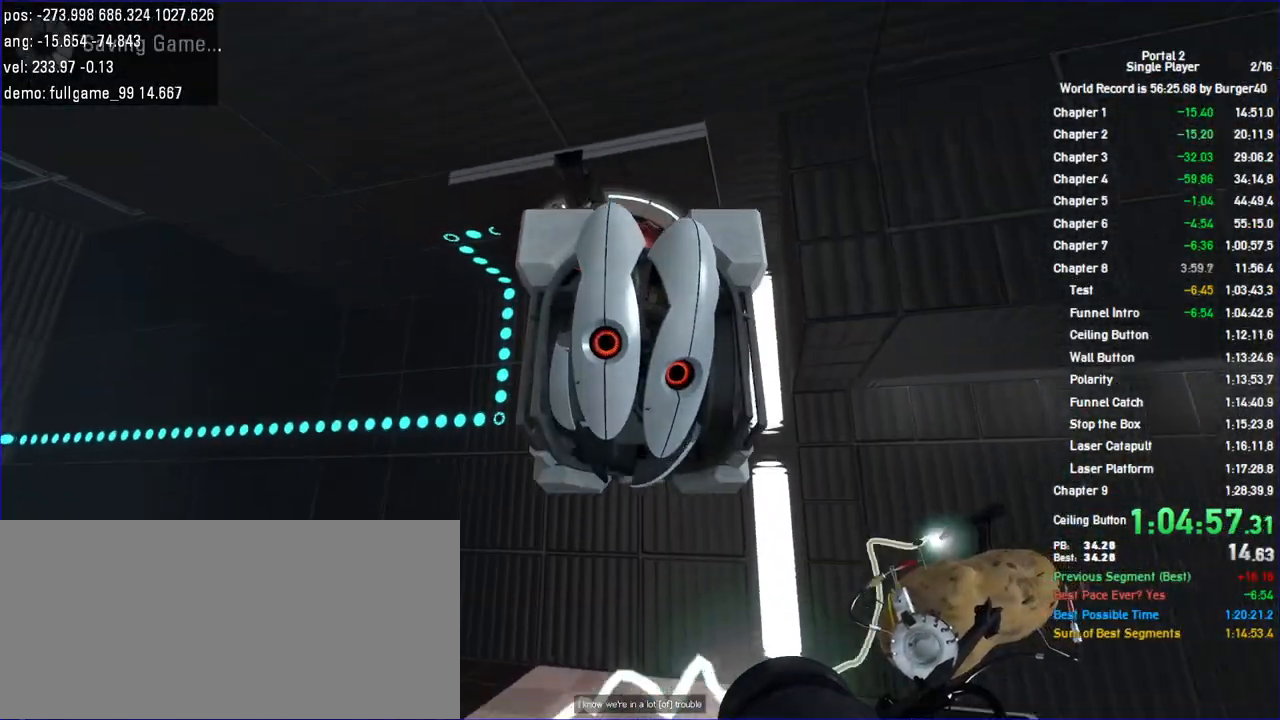
{"keys": ["duck"], "mouse": []}